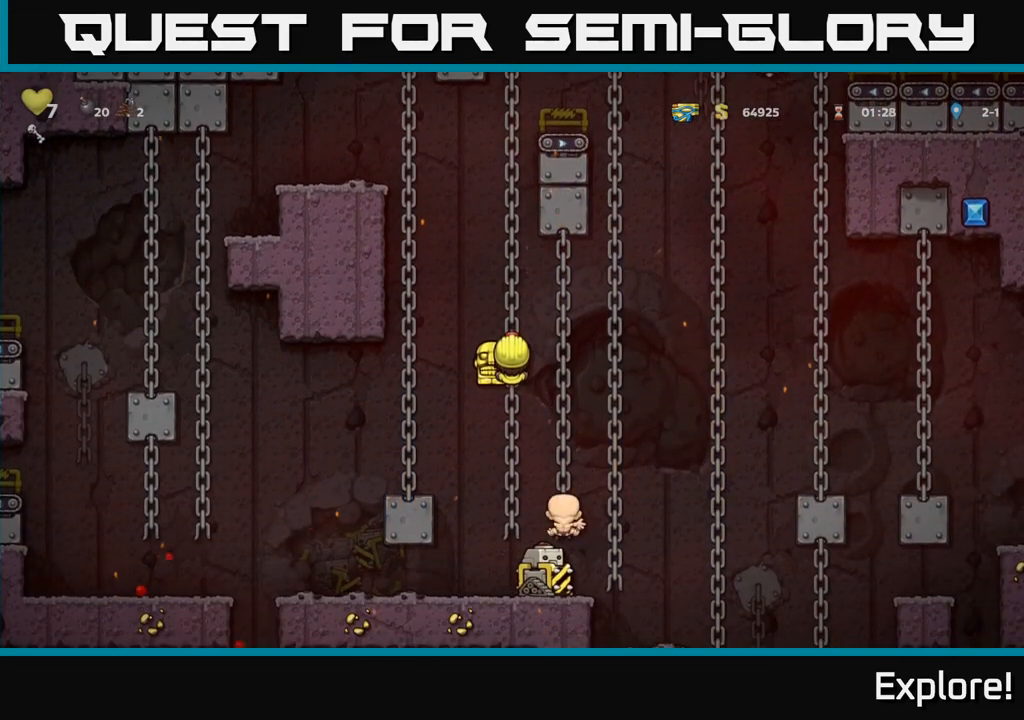
Gameplay with a controller (Xbox layout); each line is a JSON object with the inputs held at the frame after it. "events" lists button and stick changes between this image and that frame as [ms after this image, input, new state], when the widget could be followed in between.
{"buttons": [], "left_stick": "center", "right_stick": "center", "events": []}
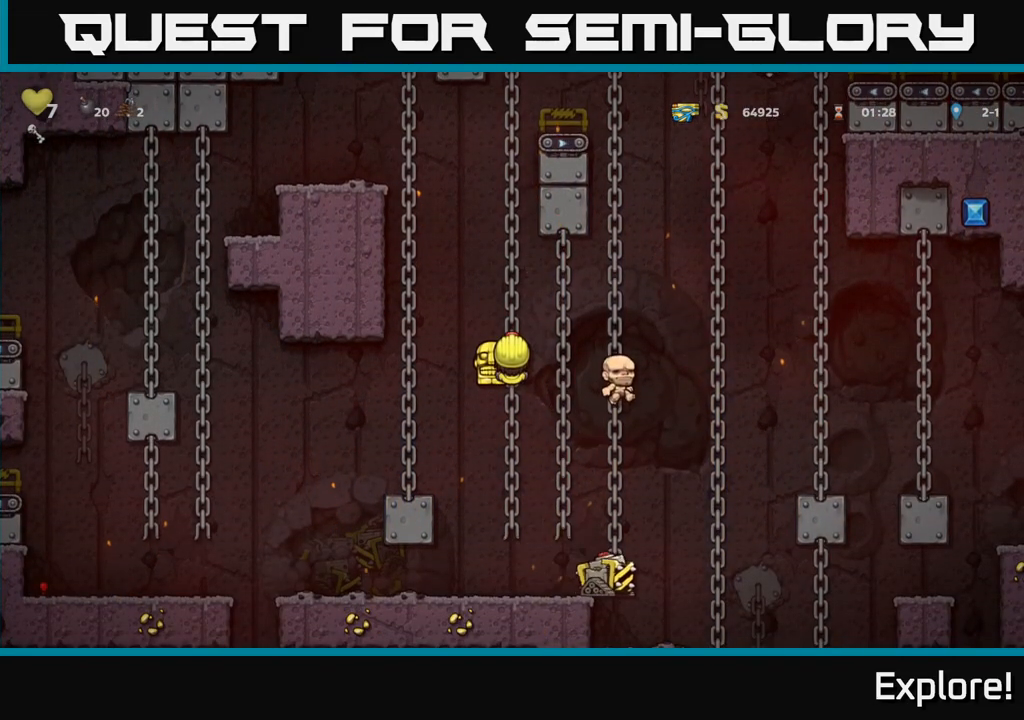
{"buttons": ["DPAD_DOWN"], "left_stick": "center", "right_stick": "center", "events": [[50, "DPAD_UP", "down"], [117, "DPAD_UP", "up"], [200, "DPAD_DOWN", "down"]]}
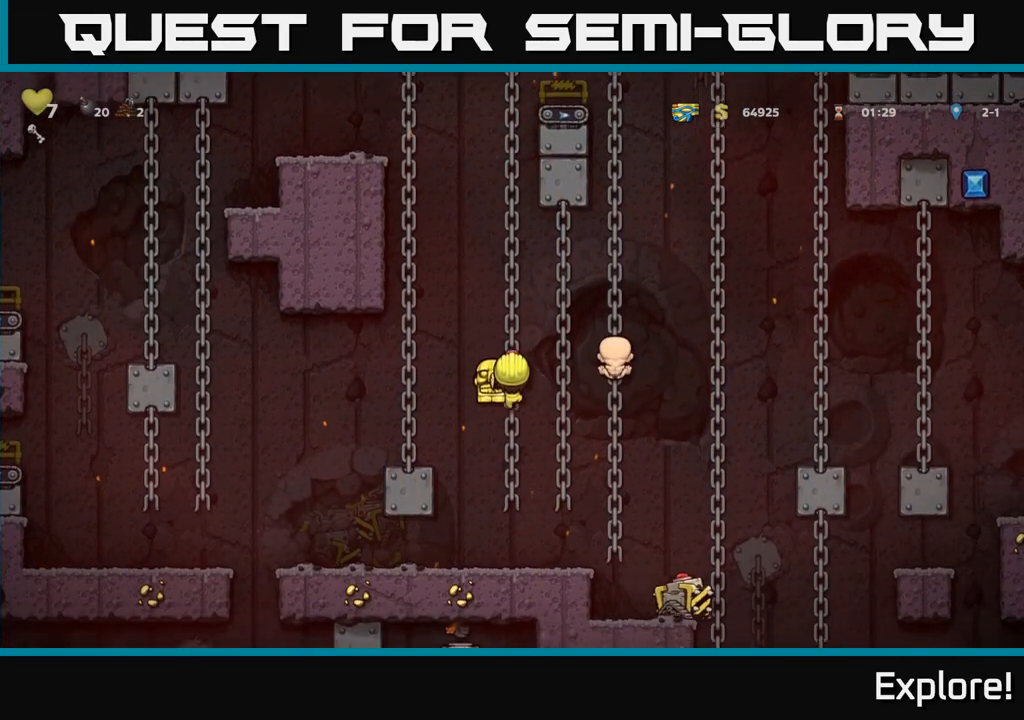
{"buttons": [], "left_stick": "center", "right_stick": "center", "events": [[17, "A", "down"], [117, "A", "up"], [217, "DPAD_DOWN", "up"]]}
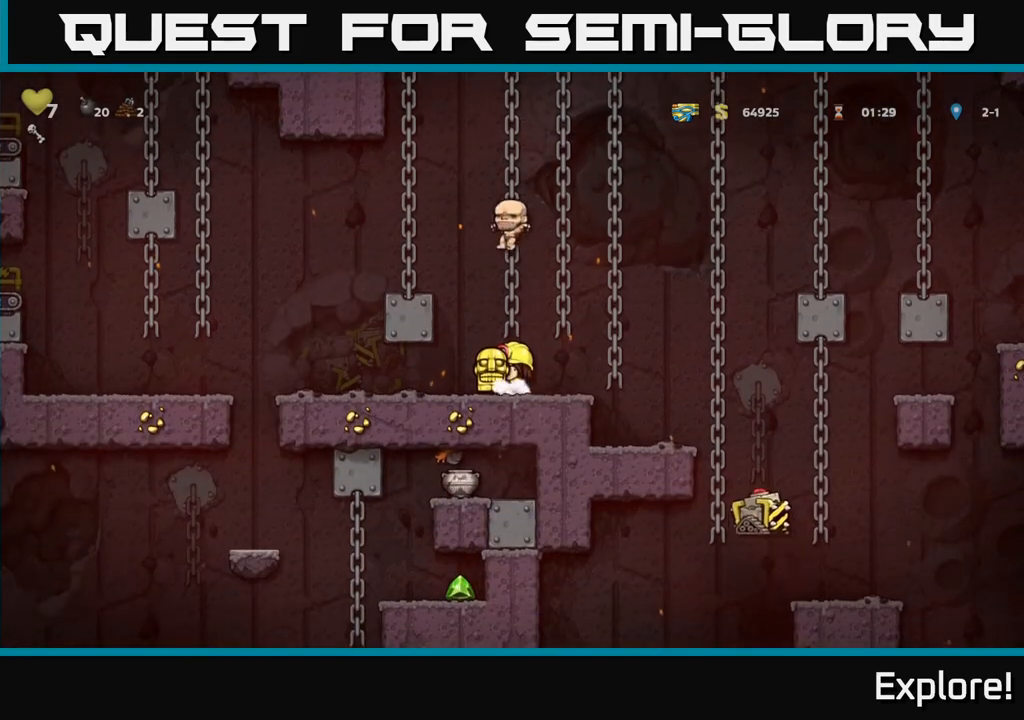
{"buttons": [], "left_stick": "center", "right_stick": "center", "events": []}
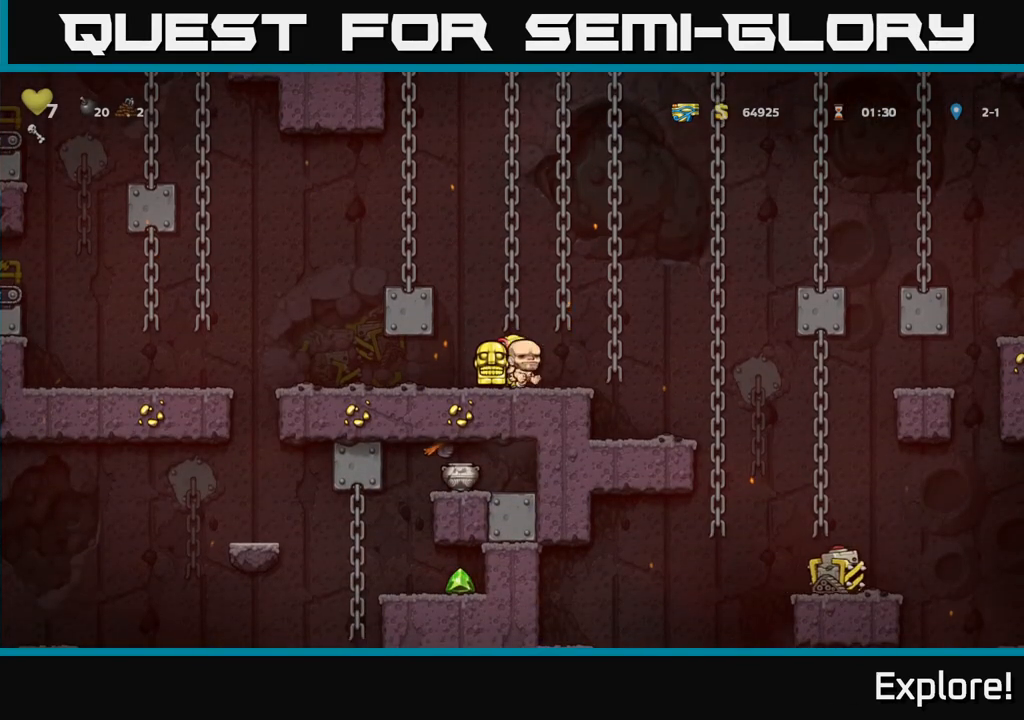
{"buttons": ["DPAD_LEFT"], "left_stick": "center", "right_stick": "center", "events": [[183, "A", "down"], [217, "DPAD_LEFT", "down"], [317, "A", "up"]]}
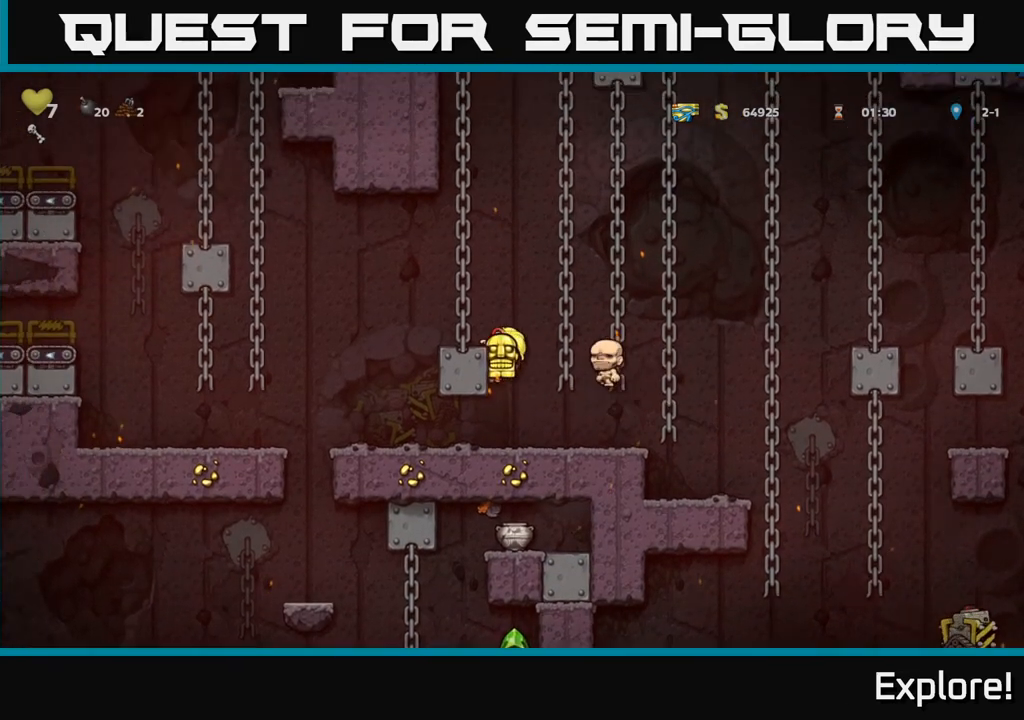
{"buttons": ["DPAD_UP"], "left_stick": "center", "right_stick": "center", "events": [[50, "A", "down"], [233, "A", "up"], [250, "DPAD_LEFT", "up"], [250, "DPAD_UP", "down"]]}
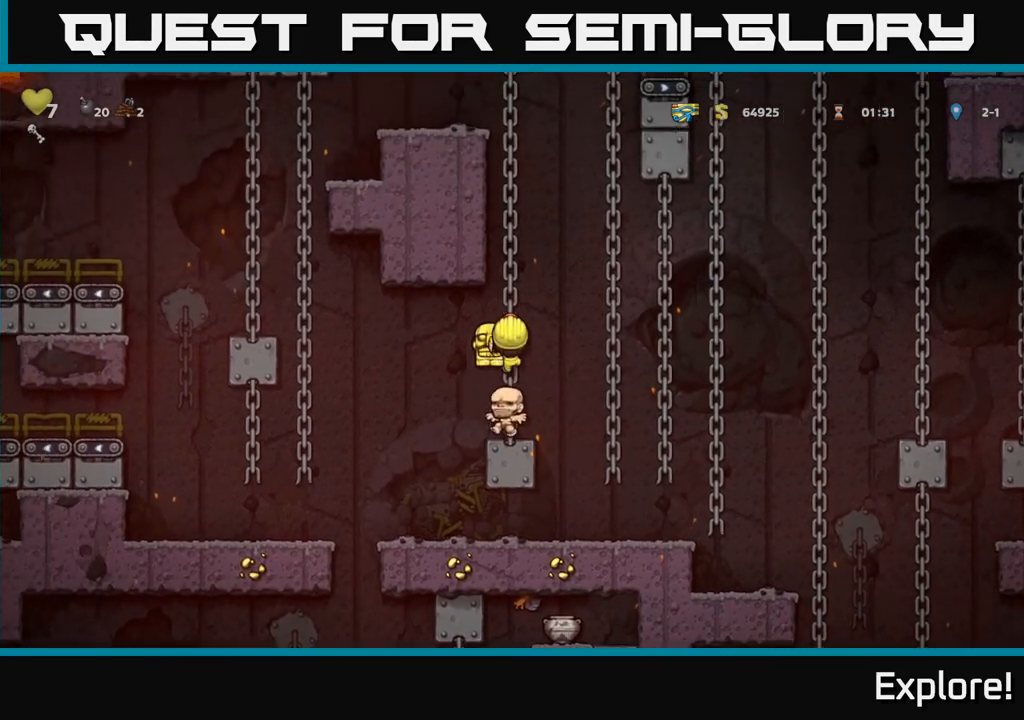
{"buttons": ["DPAD_UP"], "left_stick": "center", "right_stick": "center", "events": [[17, "DPAD_UP", "up"], [183, "DPAD_UP", "down"]]}
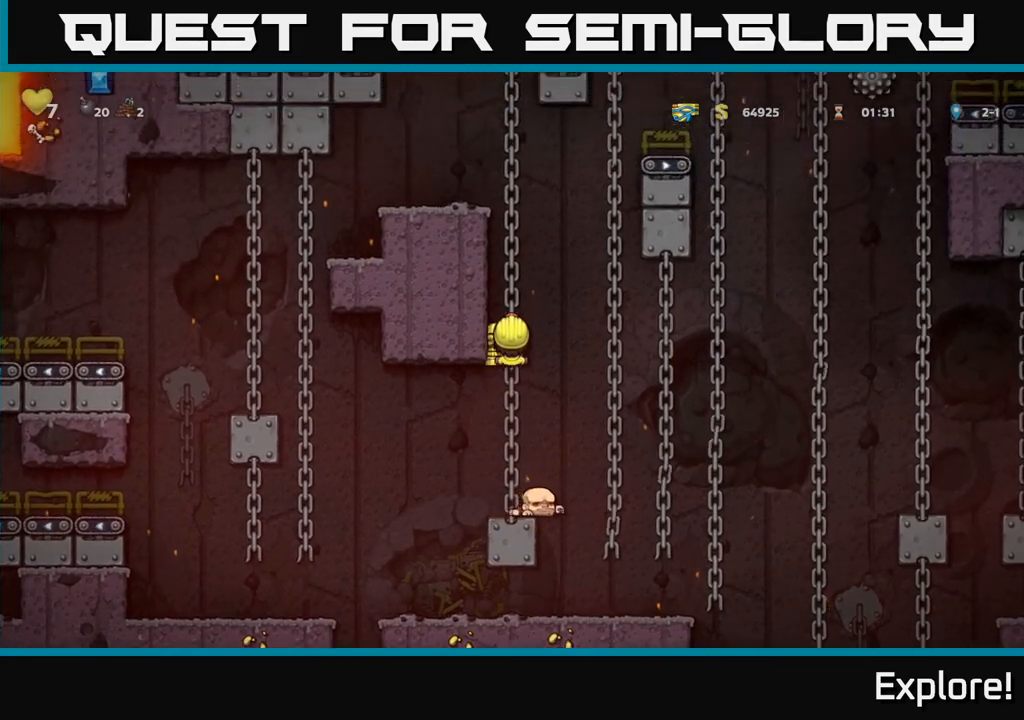
{"buttons": ["DPAD_UP"], "left_stick": "center", "right_stick": "center", "events": []}
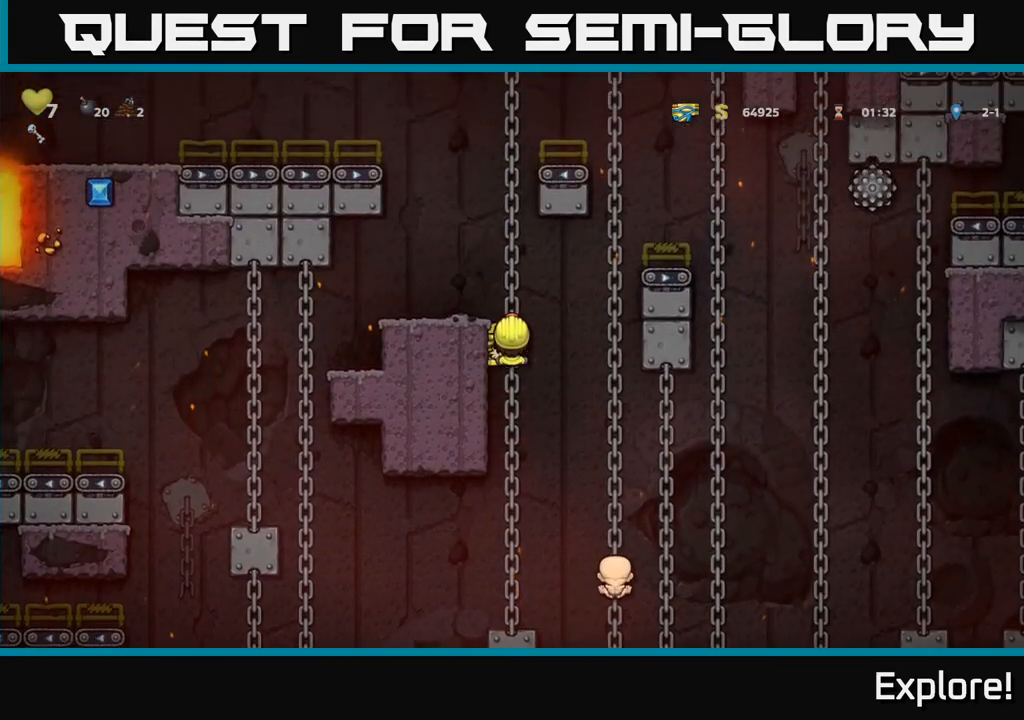
{"buttons": [], "left_stick": "center", "right_stick": "center", "events": [[50, "A", "down"], [100, "DPAD_LEFT", "down"], [117, "DPAD_UP", "up"], [217, "A", "up"], [350, "DPAD_LEFT", "up"]]}
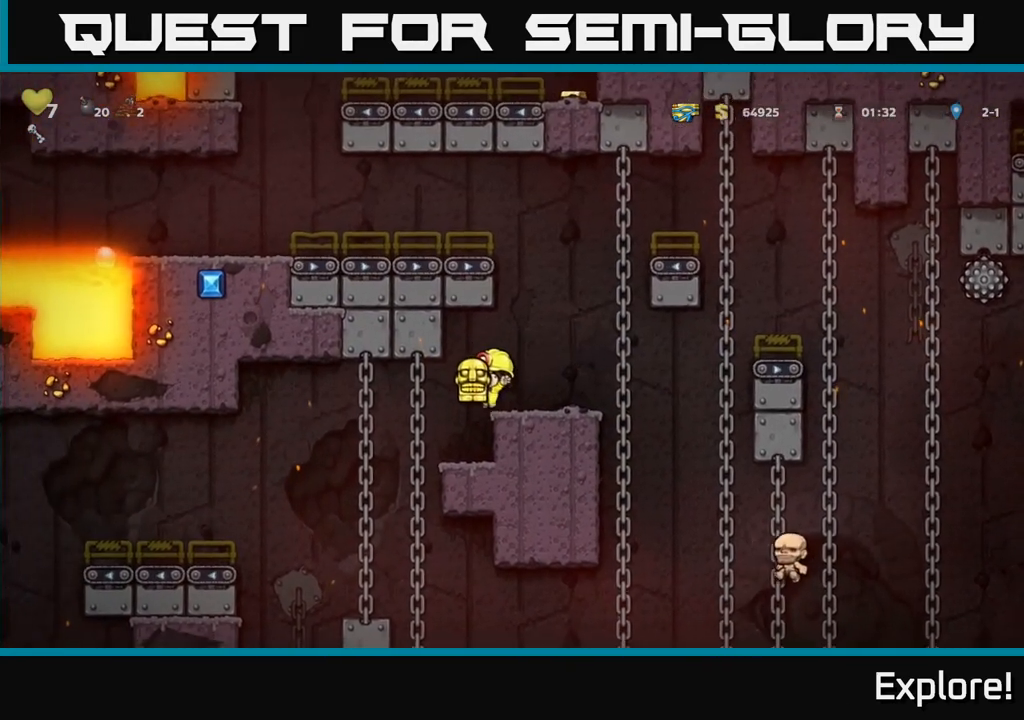
{"buttons": ["DPAD_UP"], "left_stick": "center", "right_stick": "center", "events": [[133, "DPAD_RIGHT", "down"], [267, "A", "down"], [417, "DPAD_RIGHT", "up"], [417, "DPAD_UP", "down"], [467, "A", "up"]]}
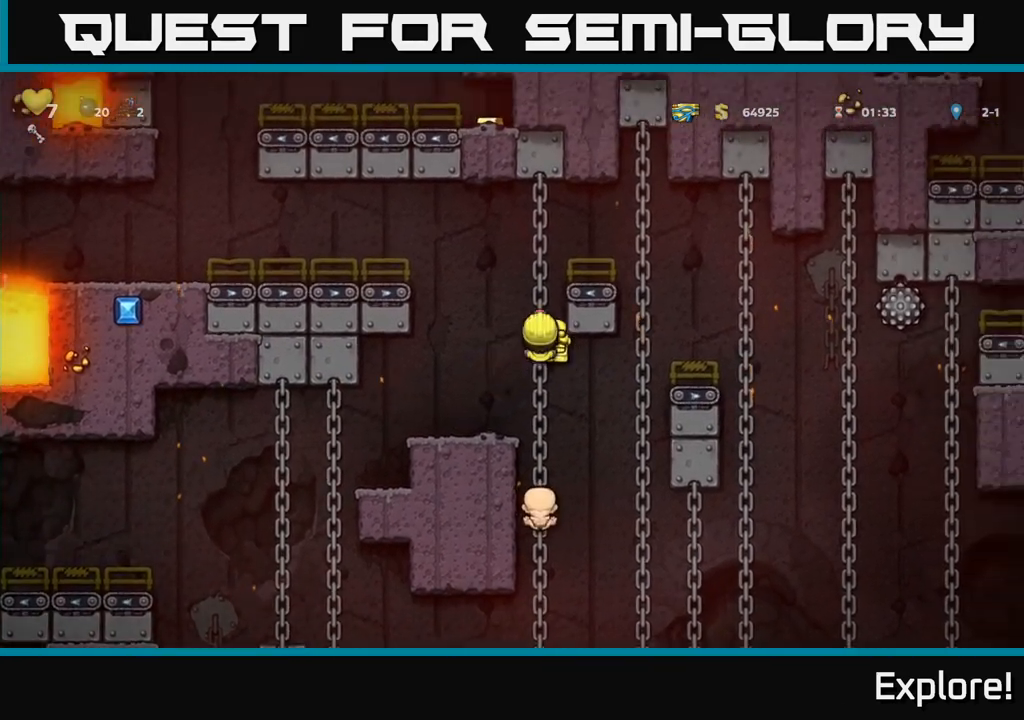
{"buttons": ["DPAD_LEFT"], "left_stick": "center", "right_stick": "center", "events": [[83, "A", "down"], [117, "DPAD_LEFT", "down"], [200, "DPAD_UP", "up"], [367, "A", "up"]]}
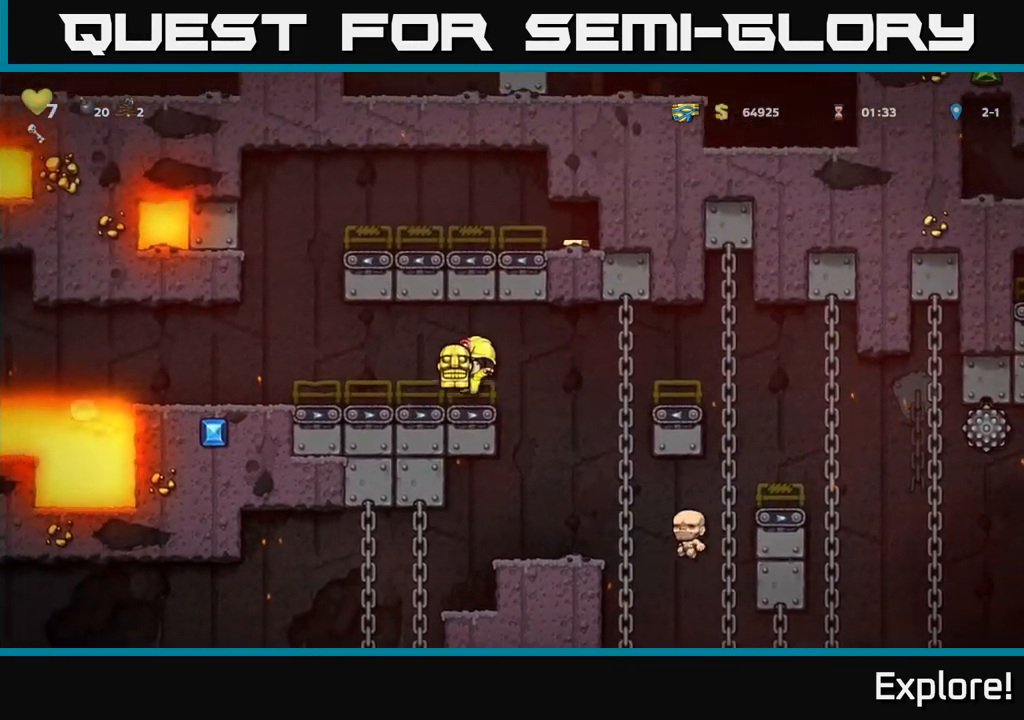
{"buttons": [], "left_stick": "center", "right_stick": "center", "events": [[133, "A", "down"], [317, "A", "up"], [383, "DPAD_LEFT", "up"]]}
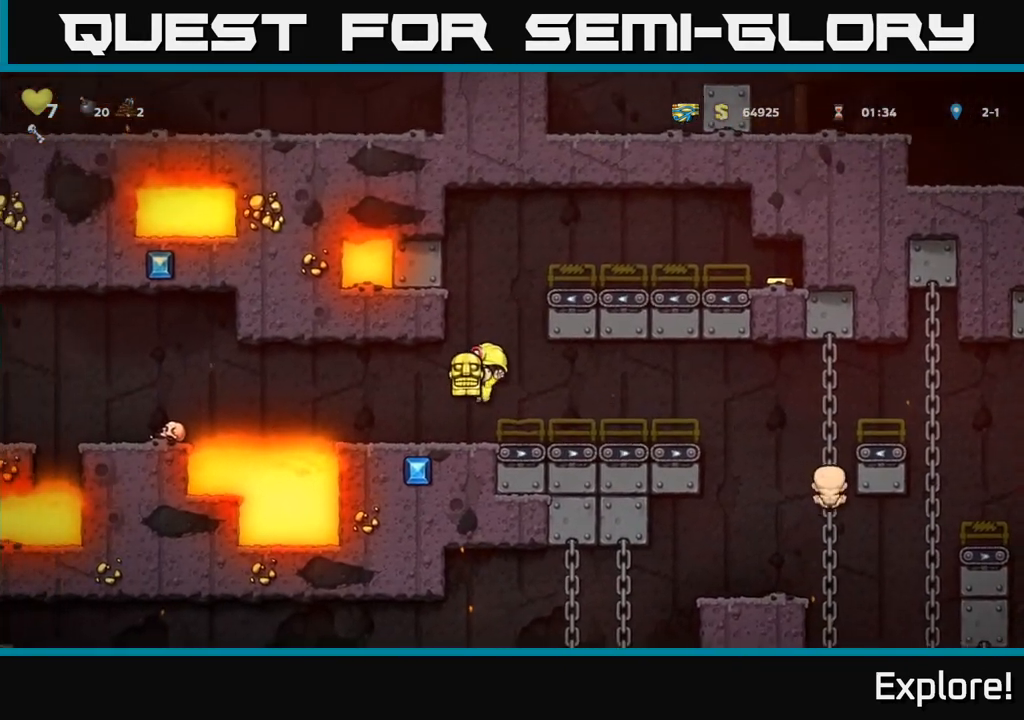
{"buttons": [], "left_stick": "center", "right_stick": "center", "events": [[267, "A", "down"], [483, "A", "up"]]}
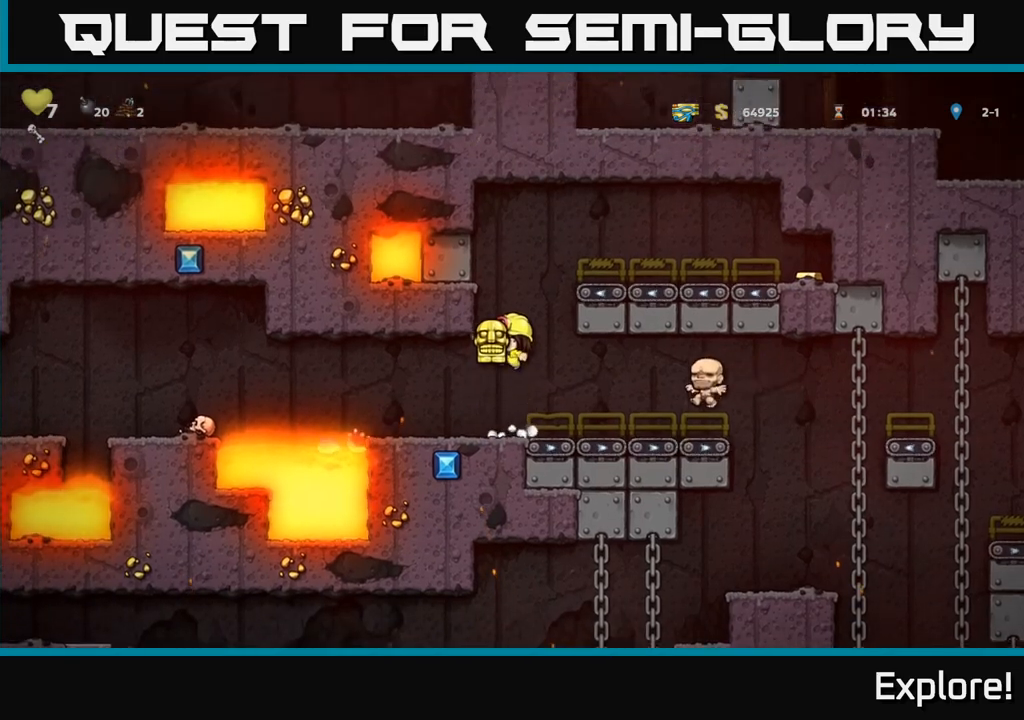
{"buttons": [], "left_stick": "center", "right_stick": "center", "events": []}
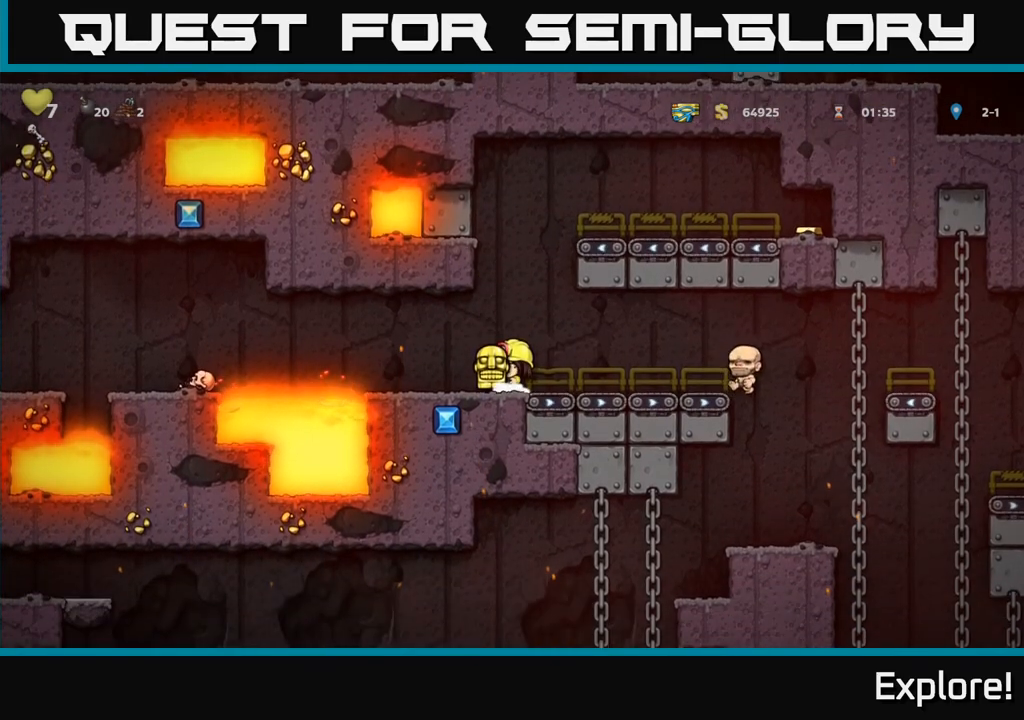
{"buttons": [], "left_stick": "center", "right_stick": "center", "events": [[150, "DPAD_LEFT", "down"], [267, "DPAD_LEFT", "up"]]}
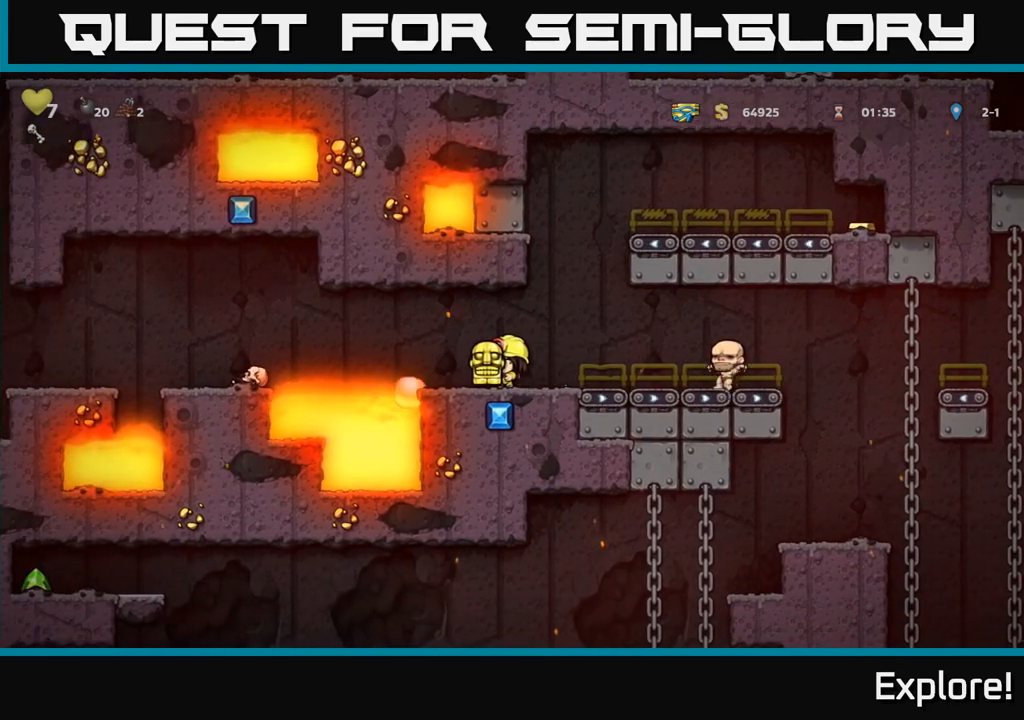
{"buttons": [], "left_stick": "center", "right_stick": "center", "events": []}
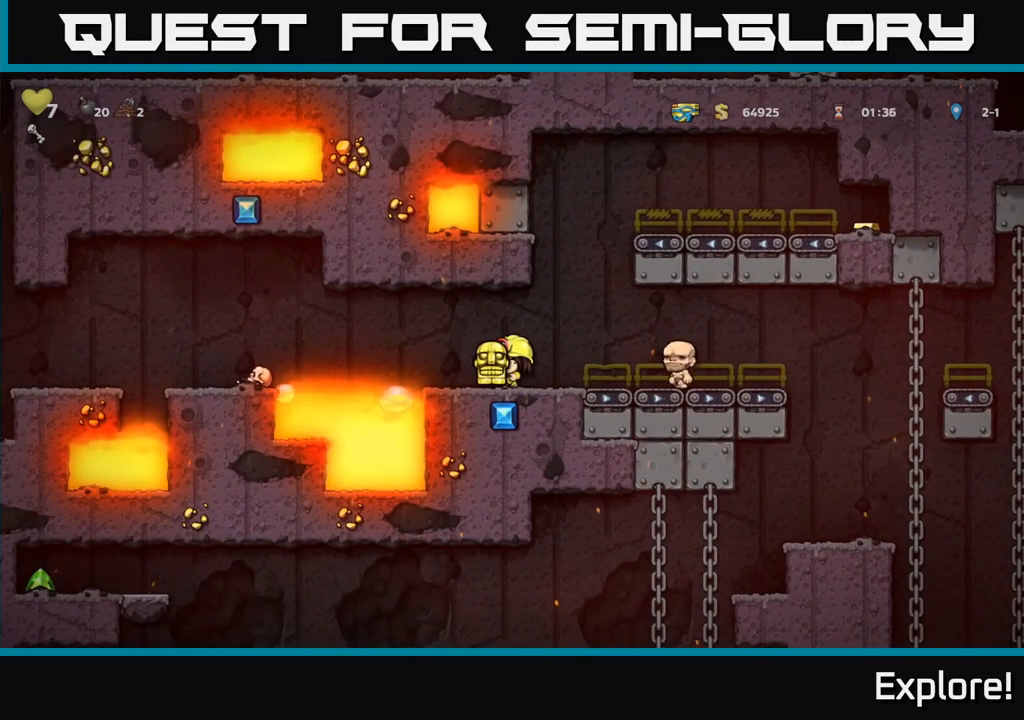
{"buttons": [], "left_stick": "center", "right_stick": "center", "events": [[133, "DPAD_LEFT", "down"], [200, "DPAD_LEFT", "up"]]}
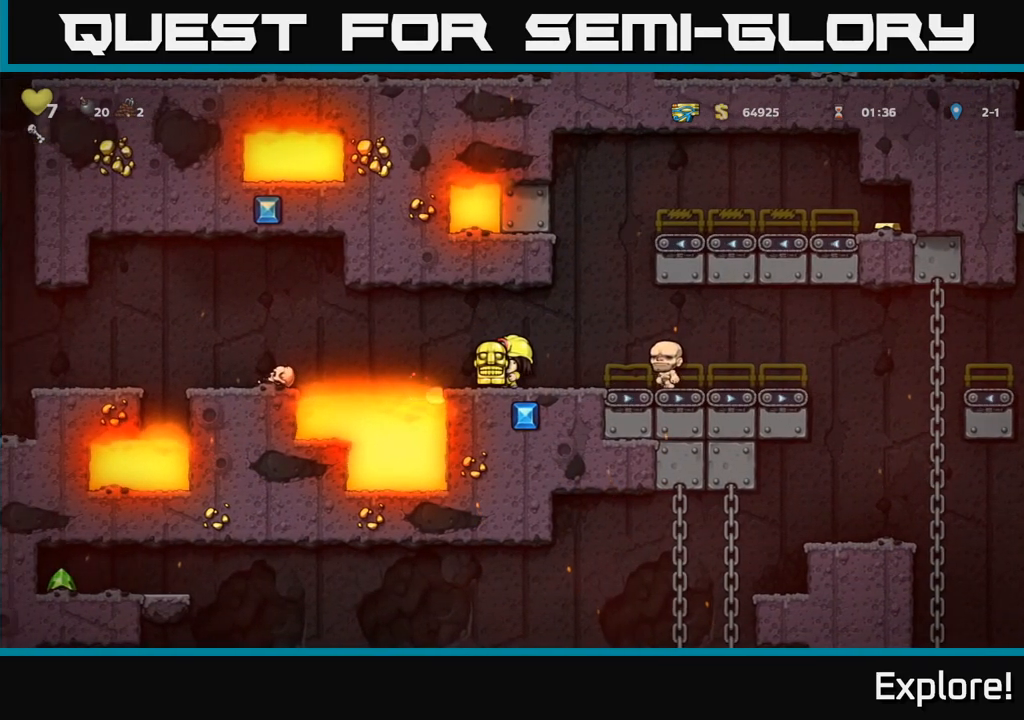
{"buttons": ["DPAD_LEFT"], "left_stick": "center", "right_stick": "center", "events": [[33, "DPAD_LEFT", "down"], [183, "A", "down"], [450, "A", "up"]]}
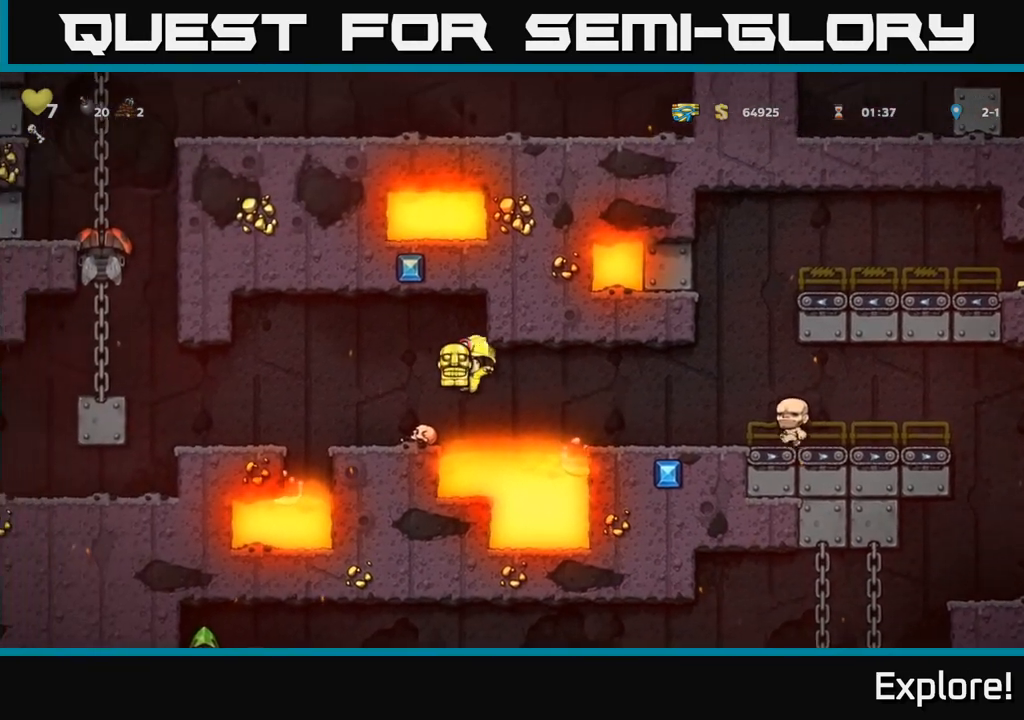
{"buttons": [], "left_stick": "center", "right_stick": "center", "events": [[133, "DPAD_LEFT", "up"]]}
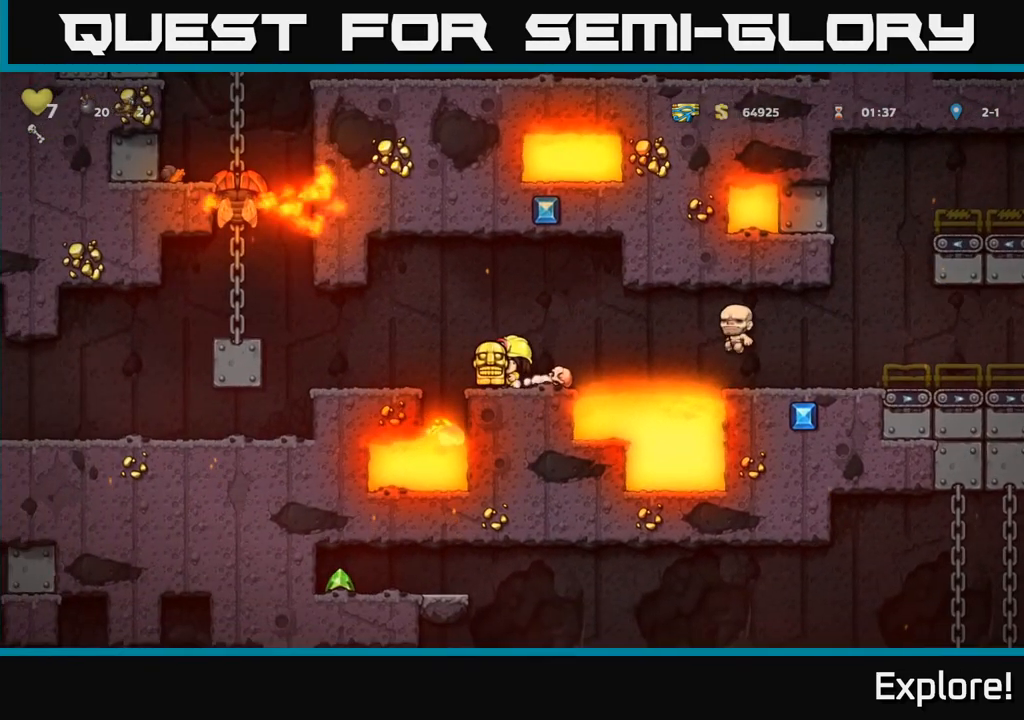
{"buttons": ["DPAD_LEFT"], "left_stick": "center", "right_stick": "center", "events": [[50, "A", "down"], [50, "DPAD_LEFT", "down"], [167, "A", "up"], [333, "DPAD_LEFT", "up"], [433, "DPAD_LEFT", "down"]]}
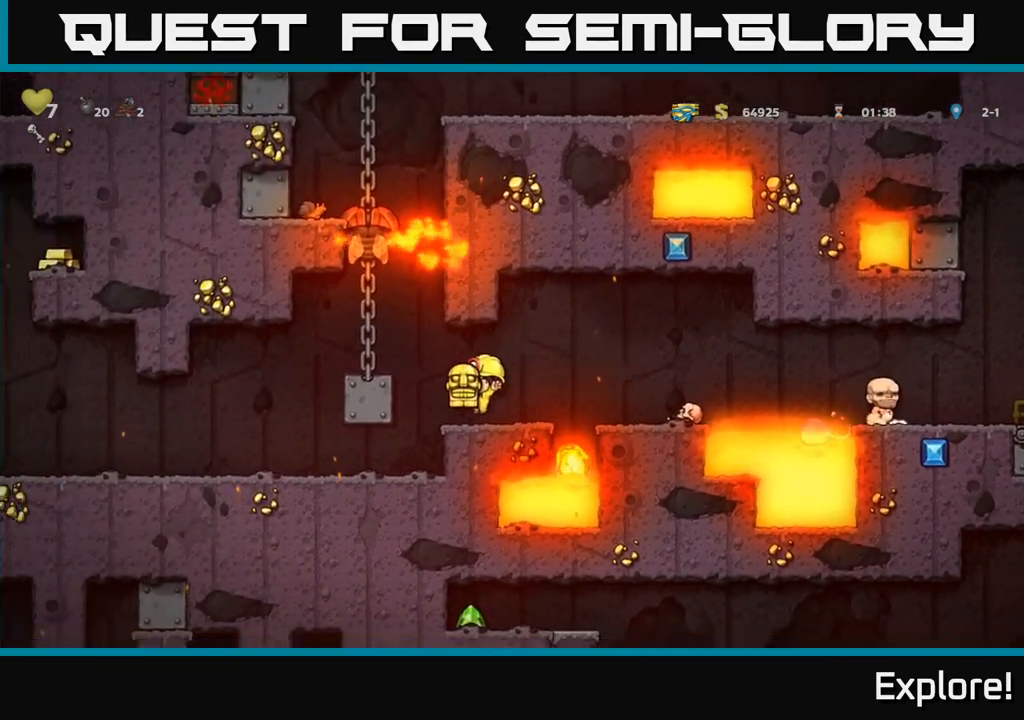
{"buttons": ["DPAD_LEFT"], "left_stick": "center", "right_stick": "center", "events": [[183, "DPAD_LEFT", "up"], [383, "DPAD_LEFT", "down"]]}
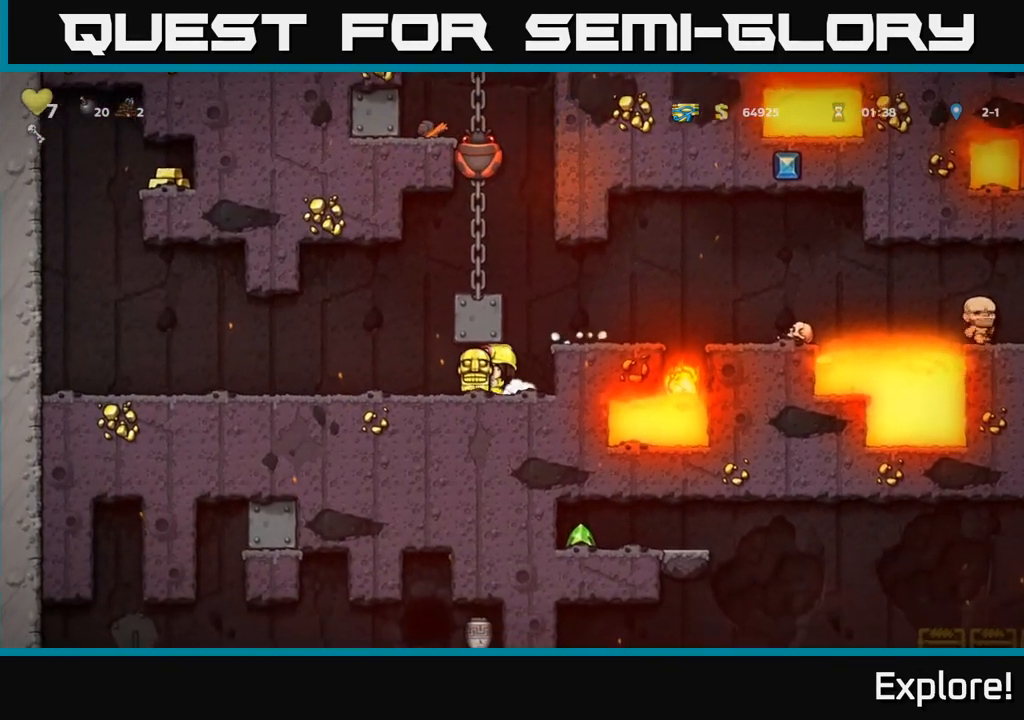
{"buttons": ["DPAD_RIGHT"], "left_stick": "center", "right_stick": "center", "events": [[233, "DPAD_LEFT", "up"], [467, "DPAD_RIGHT", "down"]]}
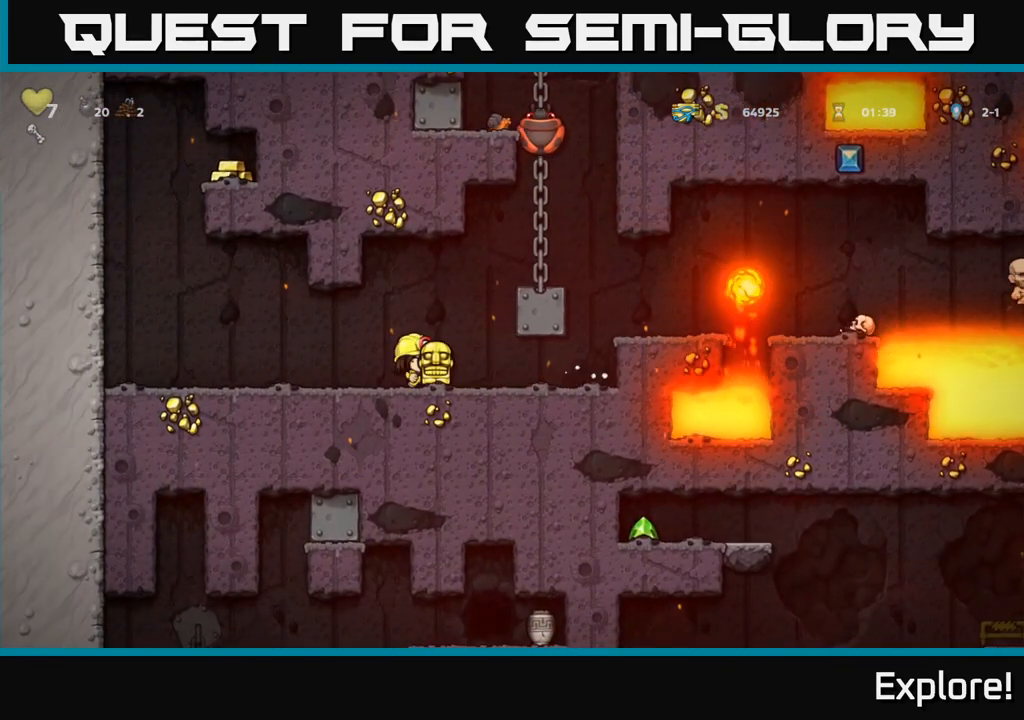
{"buttons": ["A"], "left_stick": "center", "right_stick": "center", "events": [[100, "DPAD_RIGHT", "up"], [433, "A", "down"]]}
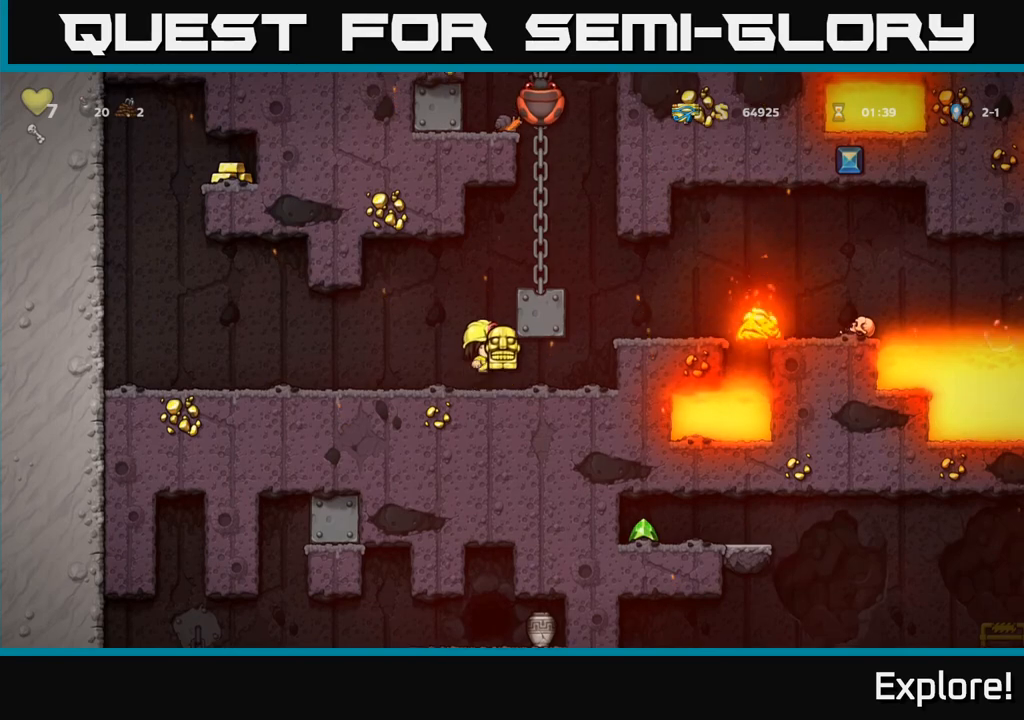
{"buttons": ["DPAD_UP"], "left_stick": "center", "right_stick": "center", "events": [[50, "DPAD_RIGHT", "down"], [133, "A", "up"], [167, "DPAD_RIGHT", "up"], [183, "DPAD_UP", "down"]]}
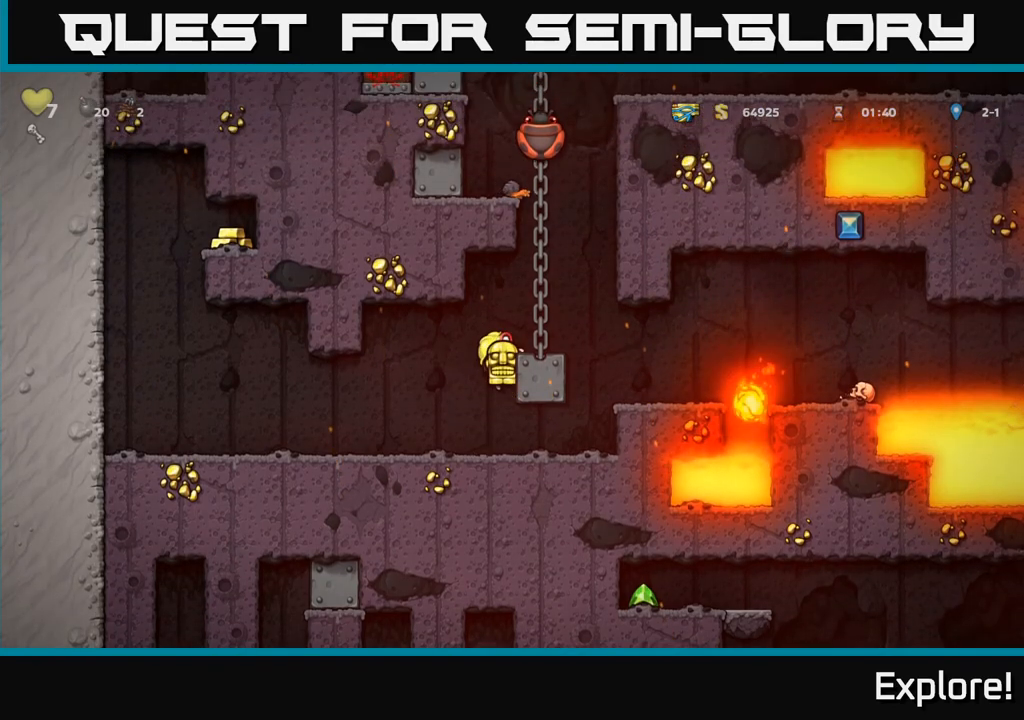
{"buttons": ["DPAD_UP"], "left_stick": "center", "right_stick": "center", "events": [[117, "DPAD_UP", "up"], [283, "A", "down"], [350, "DPAD_RIGHT", "down"], [417, "DPAD_UP", "down"], [450, "DPAD_RIGHT", "up"], [467, "A", "up"]]}
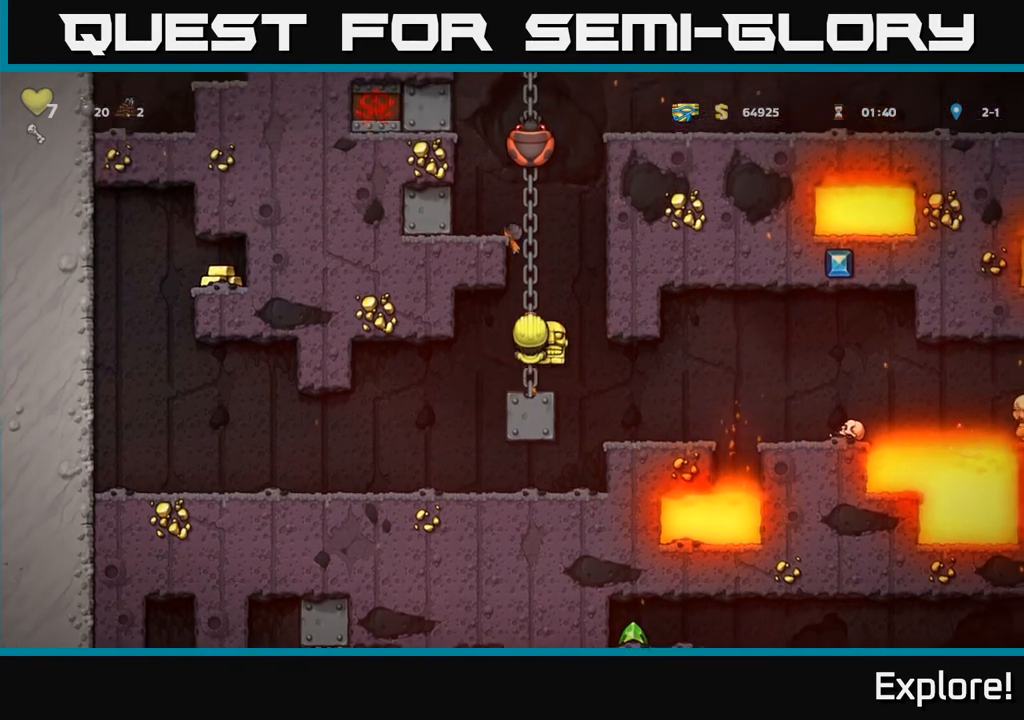
{"buttons": ["DPAD_UP"], "left_stick": "center", "right_stick": "center", "events": []}
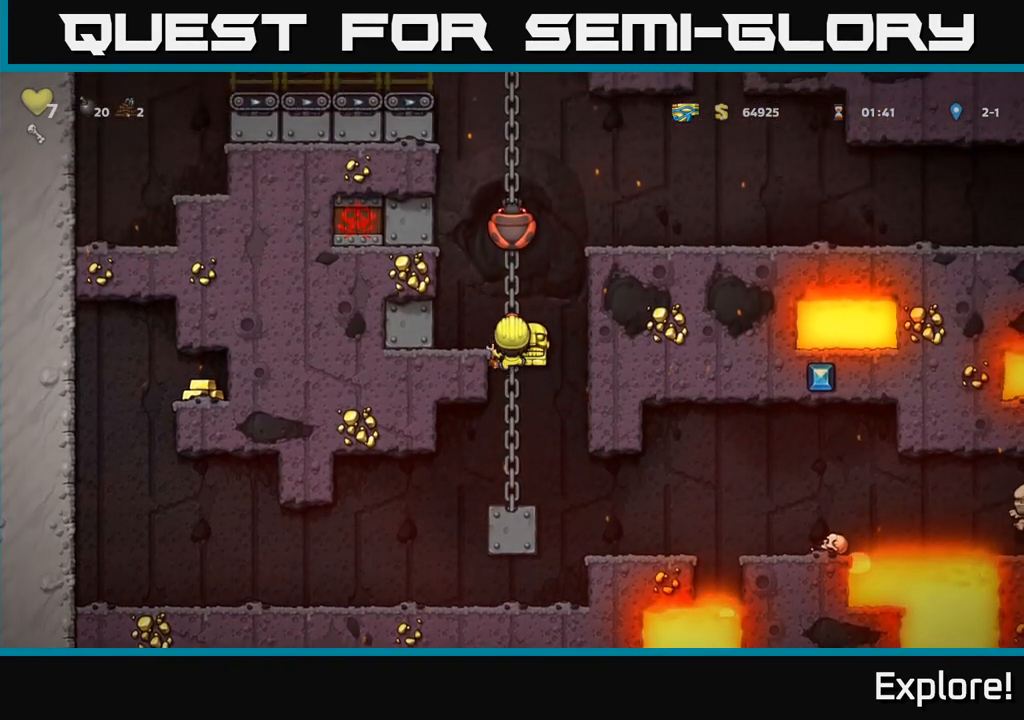
{"buttons": [], "left_stick": "center", "right_stick": "center", "events": [[233, "DPAD_UP", "up"]]}
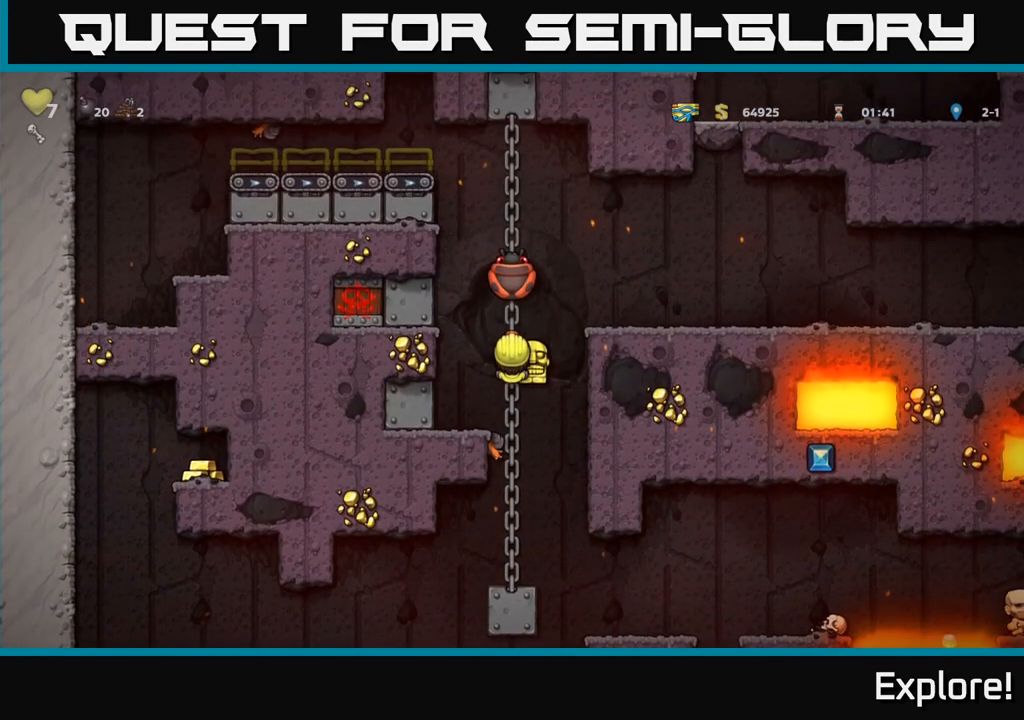
{"buttons": ["DPAD_RIGHT"], "left_stick": "center", "right_stick": "center", "events": [[250, "DPAD_RIGHT", "down"], [317, "A", "down"], [500, "A", "up"]]}
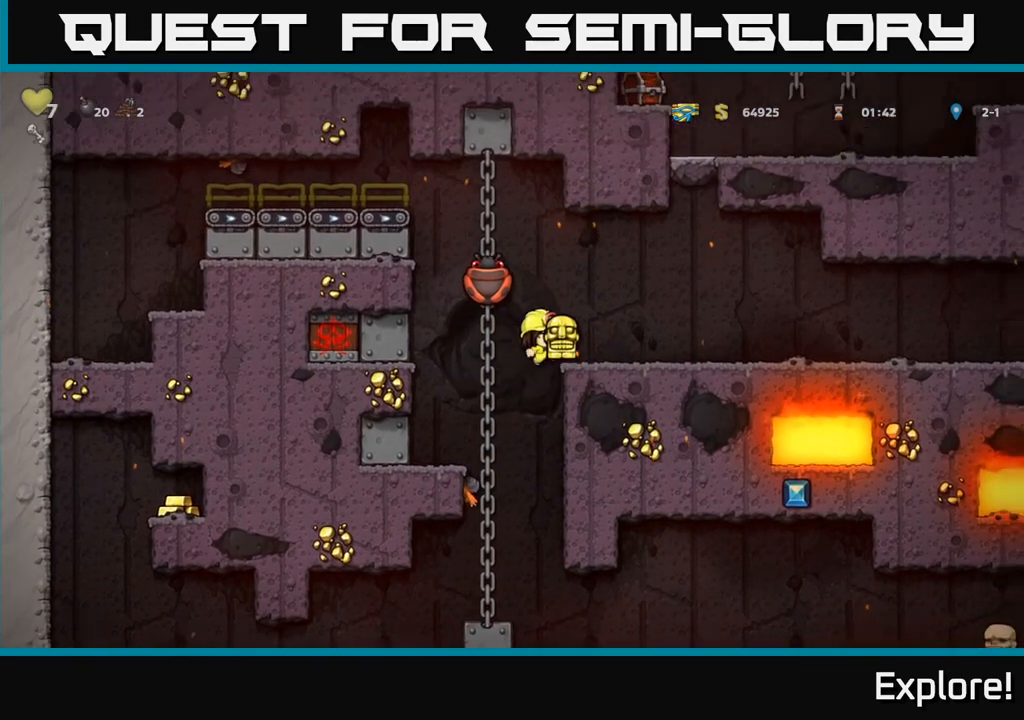
{"buttons": ["DPAD_UP"], "left_stick": "center", "right_stick": "center", "events": [[300, "DPAD_RIGHT", "up"], [317, "DPAD_UP", "down"]]}
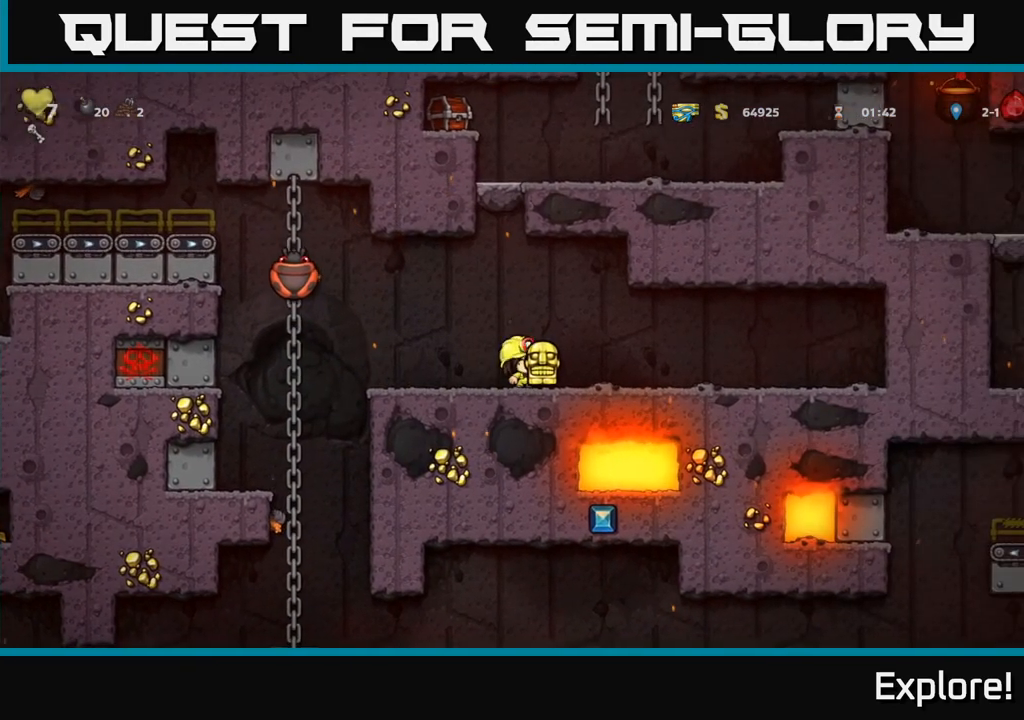
{"buttons": ["DPAD_UP"], "left_stick": "center", "right_stick": "center", "events": []}